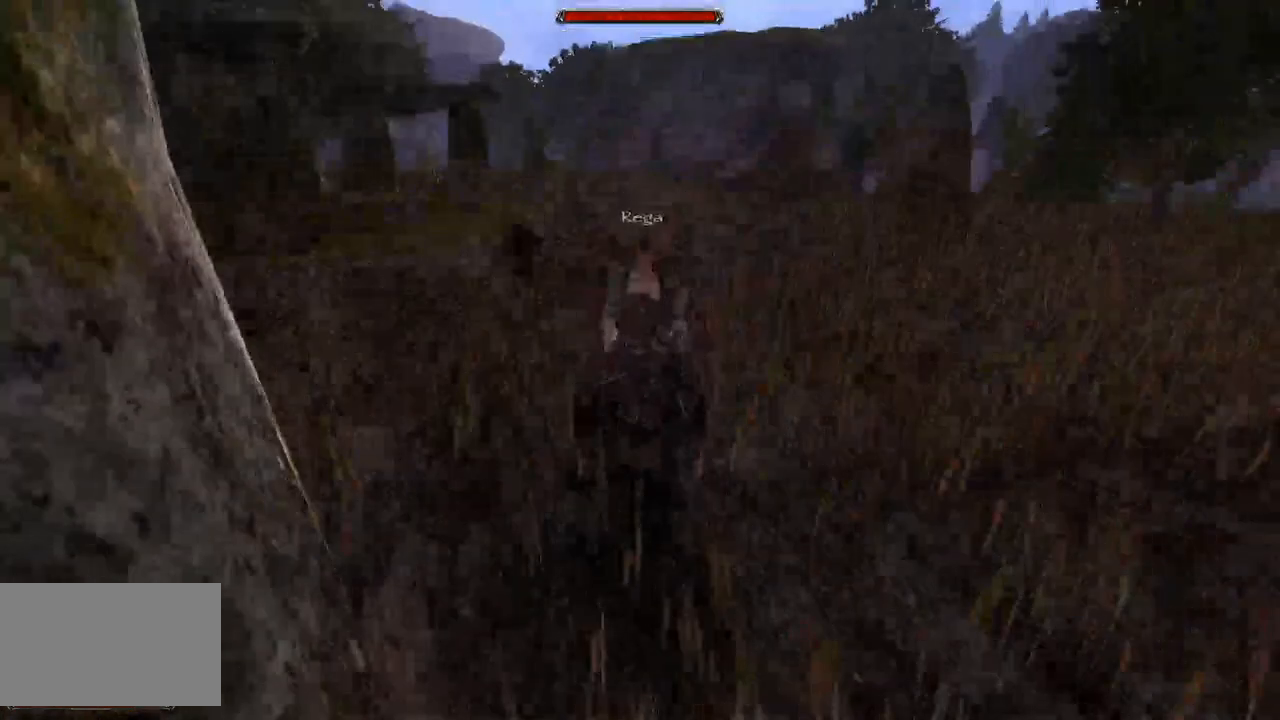
Gameplay with keyboard and mouse; each line is a JSON object with the keys and mouse buttons held at the frame after it. "events" lists presses ("down") and releases ("up") of "a", "ctrl", "d", "e", "q", "s", "shift", "space", "w", "mouse_left", "mouse_wheel", "mouse_right", "mouse_mb4" and "mouse_mb5" between this image and that frame as [ms after this image, input, new state], when the widget could be followed in between. "mouse_left", "mouse_wheel", "mouse_right", "mouse_mb4", "mouse_mb5" = the "left", "wheel", "right", "mb4", "mb5" buttons of the "mouse" list. No other keys are recorded. "wheel" means that the mouse wheel is clicked or scrolled. Mouse movement is not recorded.
{"keys": ["w"], "mouse": [], "events": [[240, "w", "down"]]}
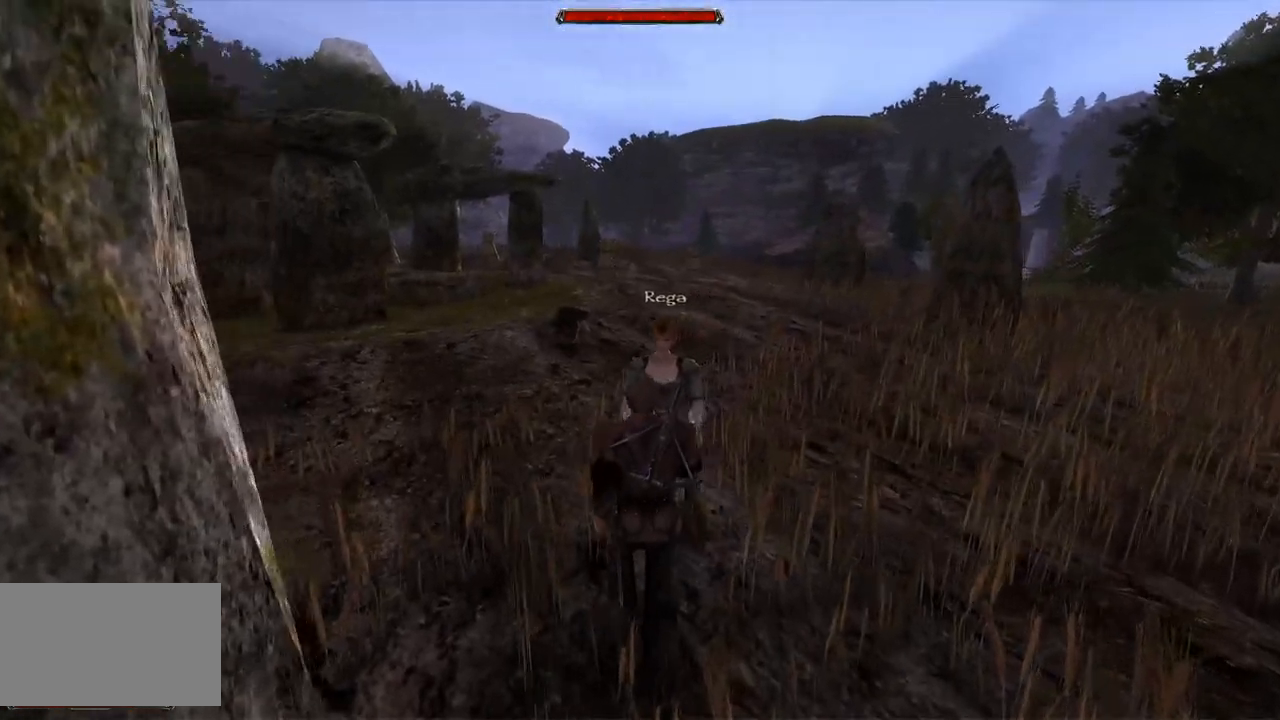
{"keys": ["w"], "mouse": [], "events": []}
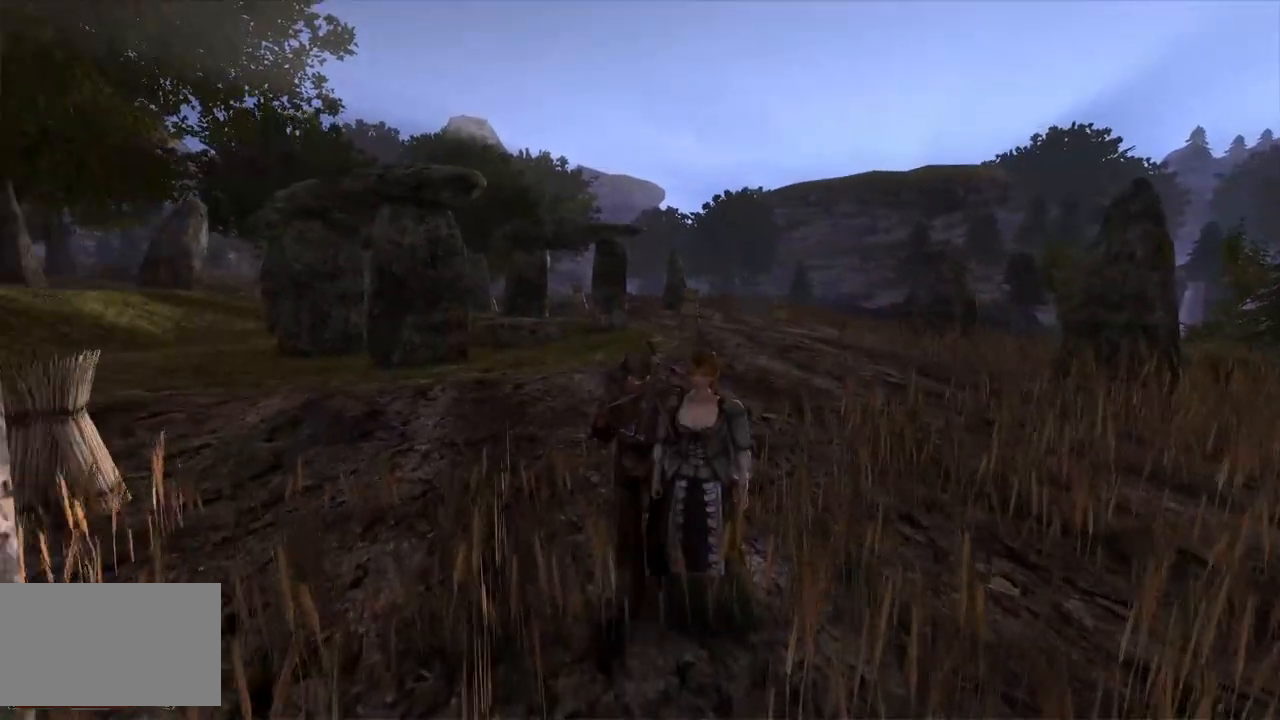
{"keys": ["w"], "mouse": [], "events": []}
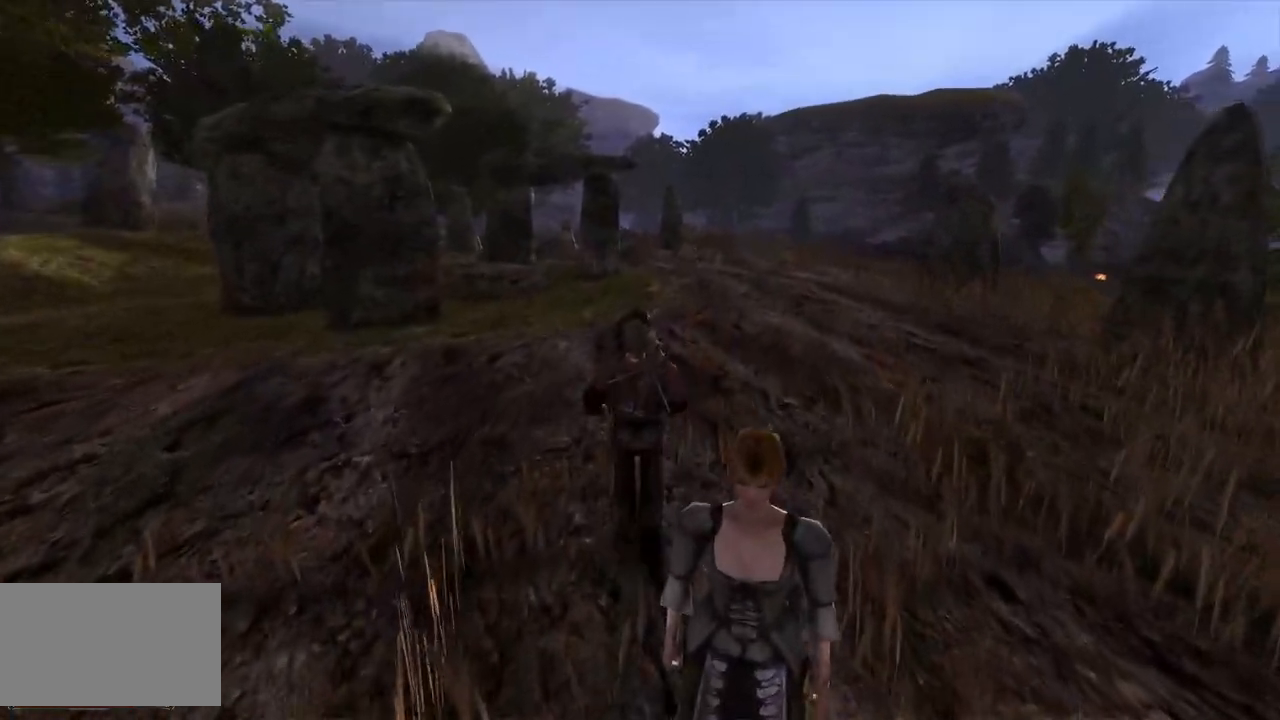
{"keys": ["w"], "mouse": [], "events": []}
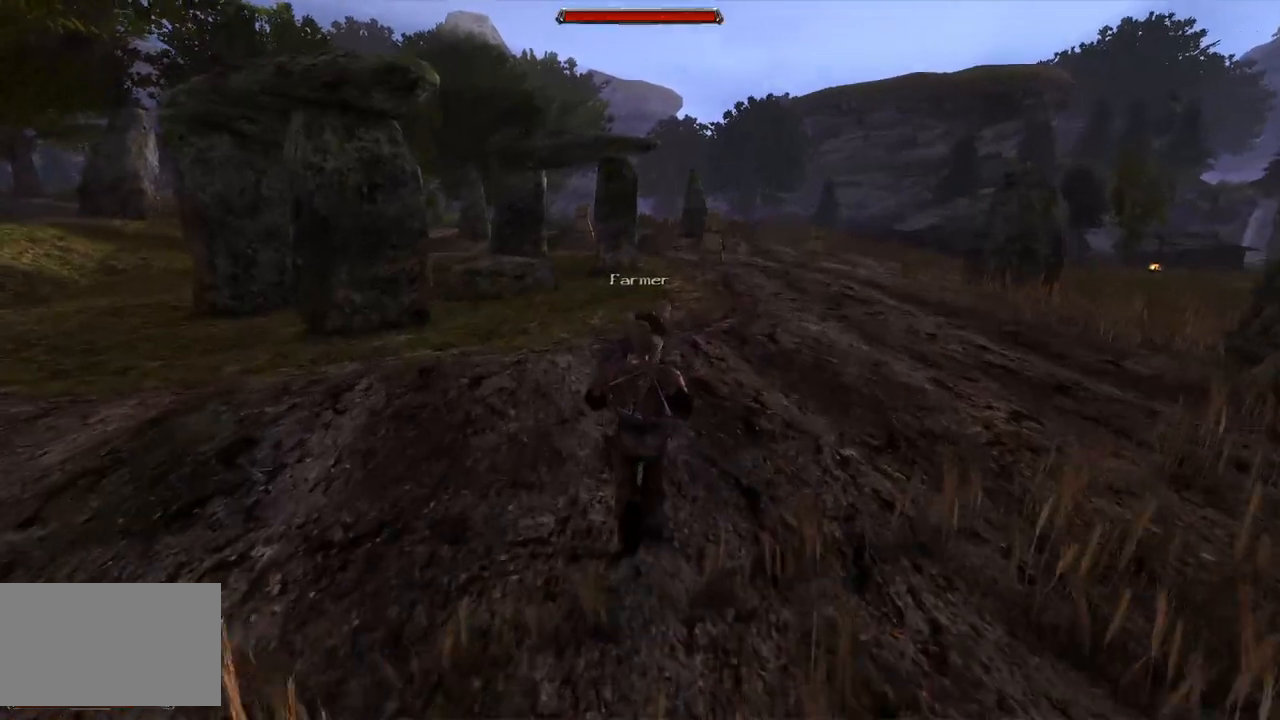
{"keys": ["w"], "mouse": [], "events": [[20, "w", "up"], [440, "w", "down"]]}
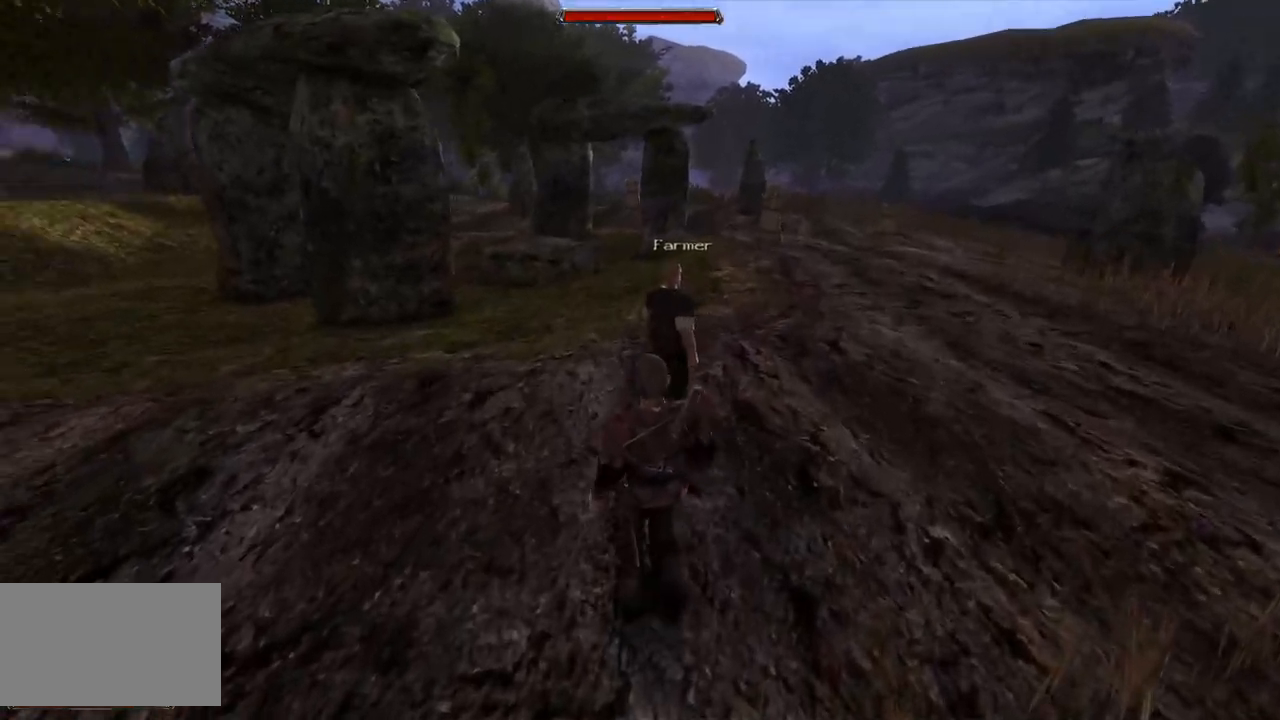
{"keys": ["w"], "mouse": [], "events": []}
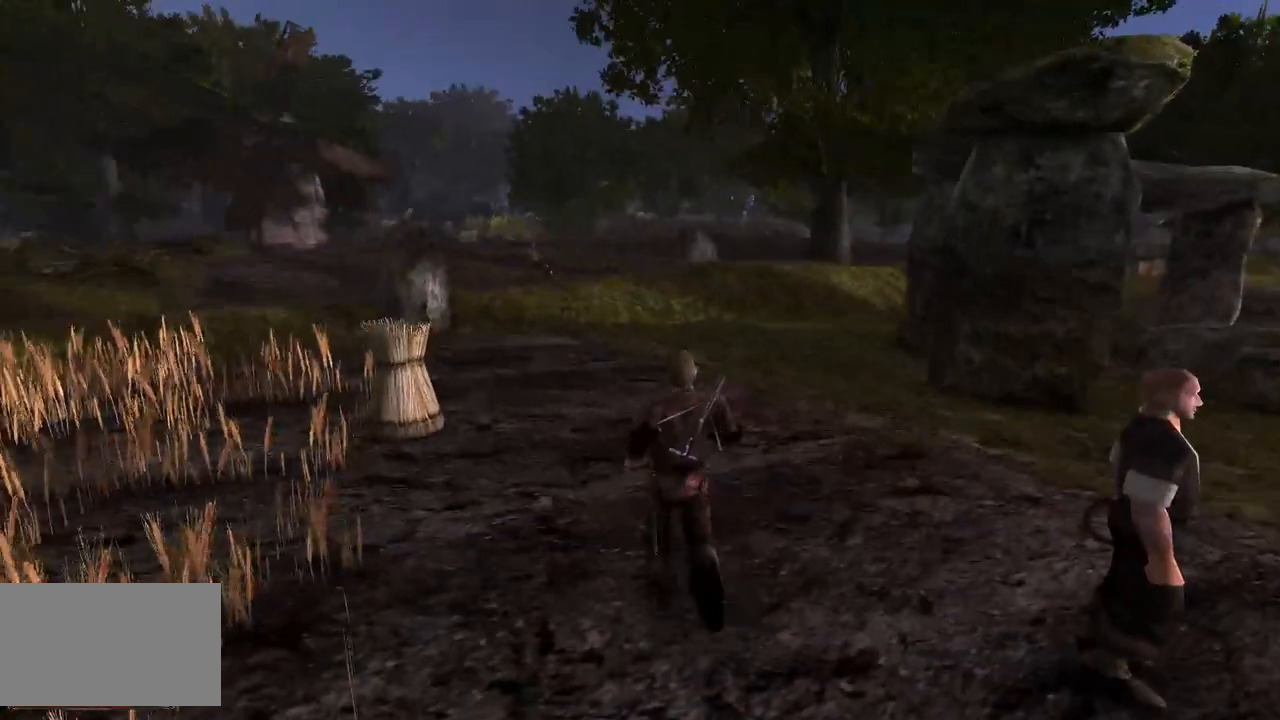
{"keys": ["w"], "mouse": [], "events": []}
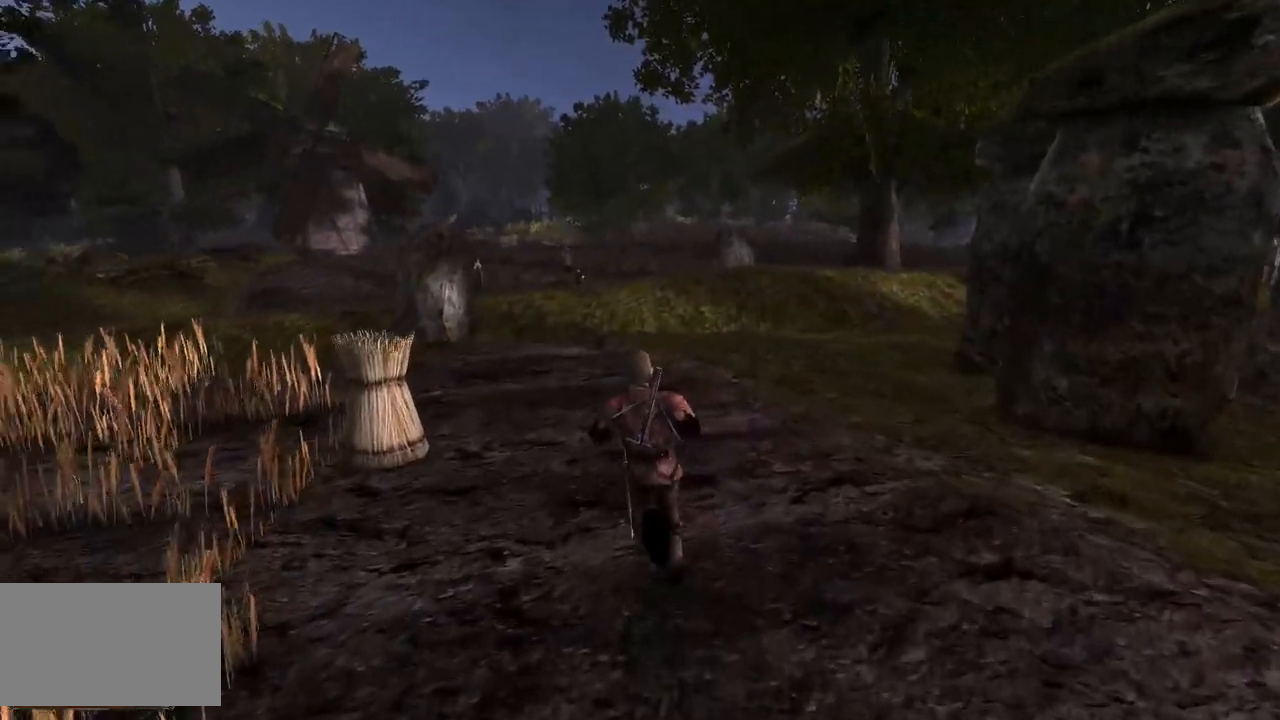
{"keys": ["w"], "mouse": [], "events": []}
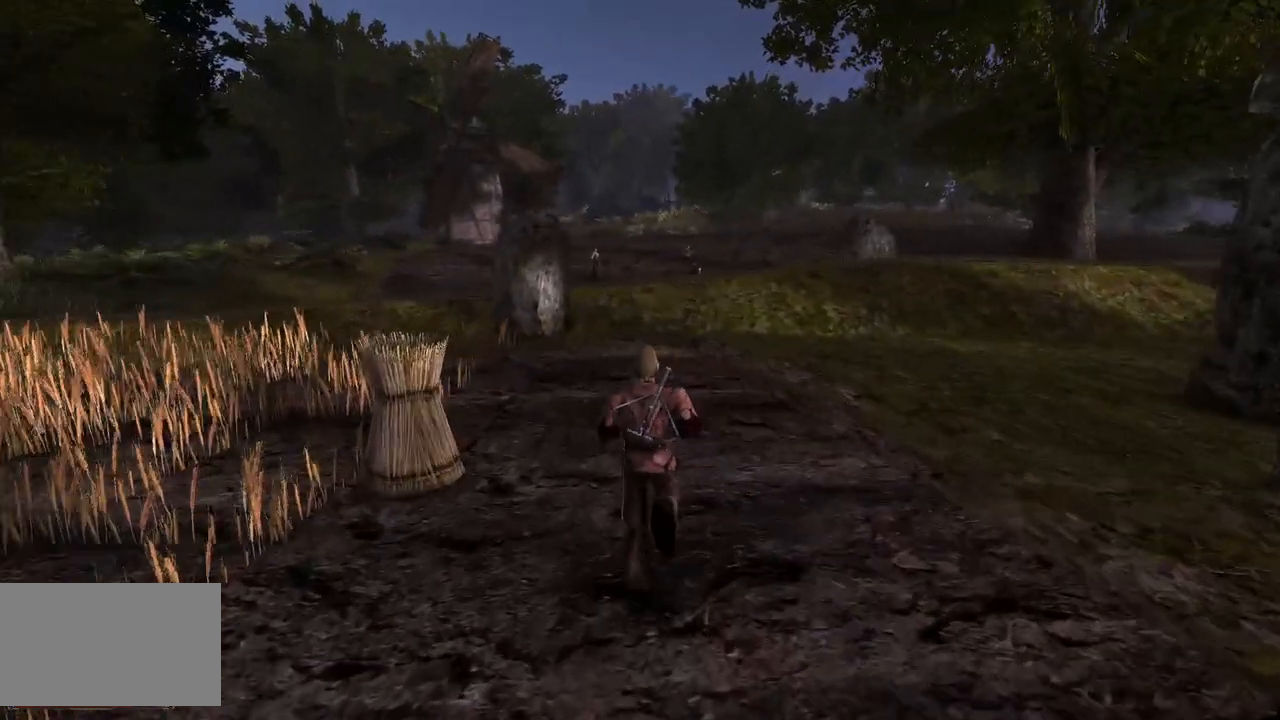
{"keys": ["w"], "mouse": [], "events": []}
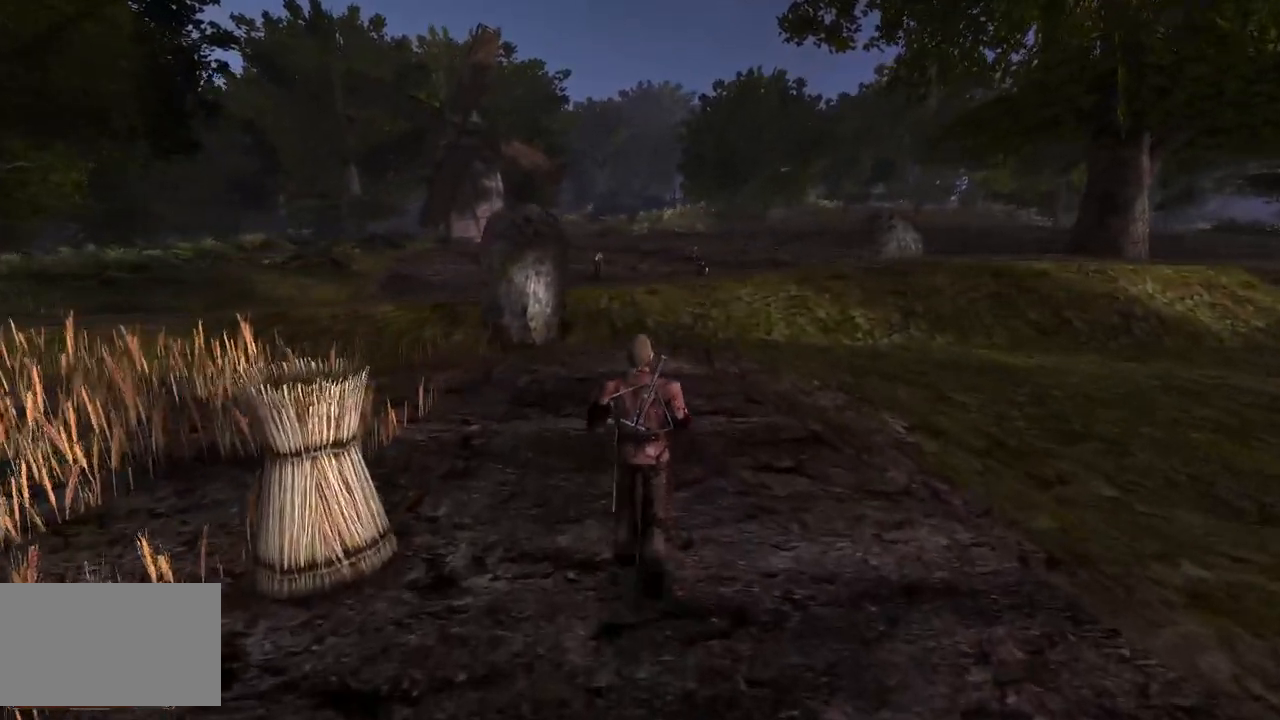
{"keys": ["w"], "mouse": [], "events": [[180, "e", "down"], [240, "e", "up"]]}
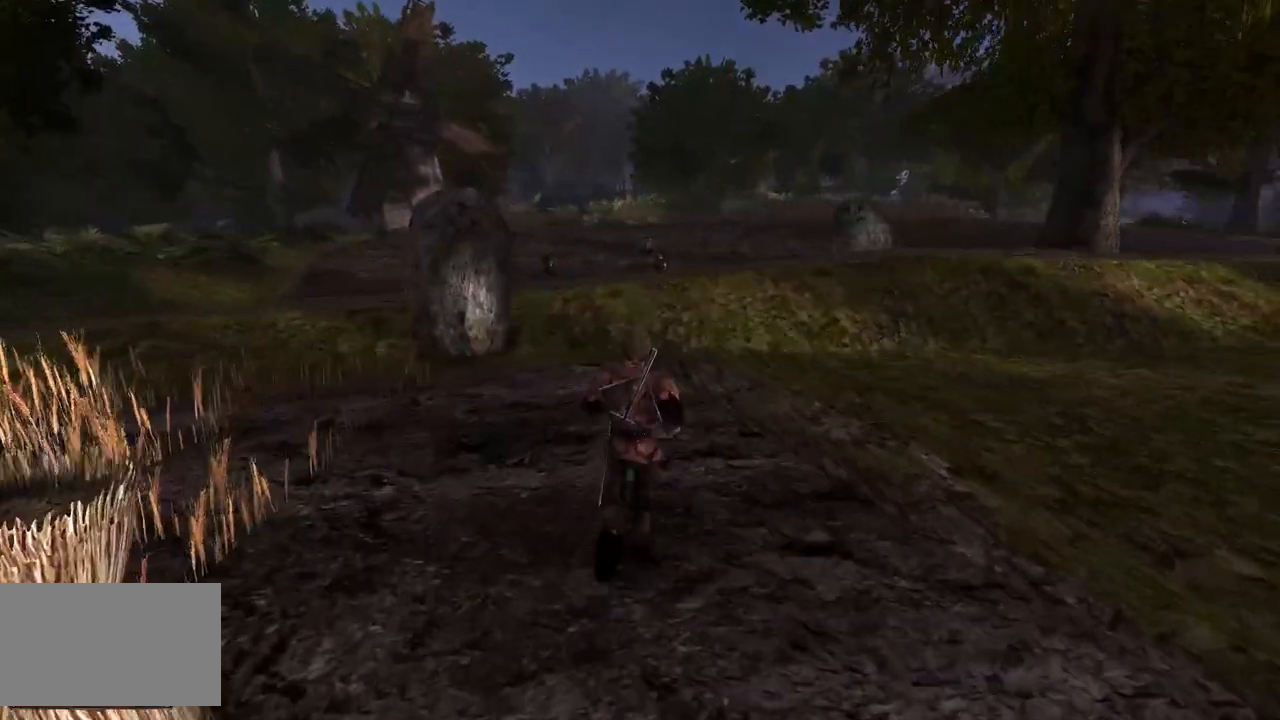
{"keys": ["w"], "mouse": [], "events": []}
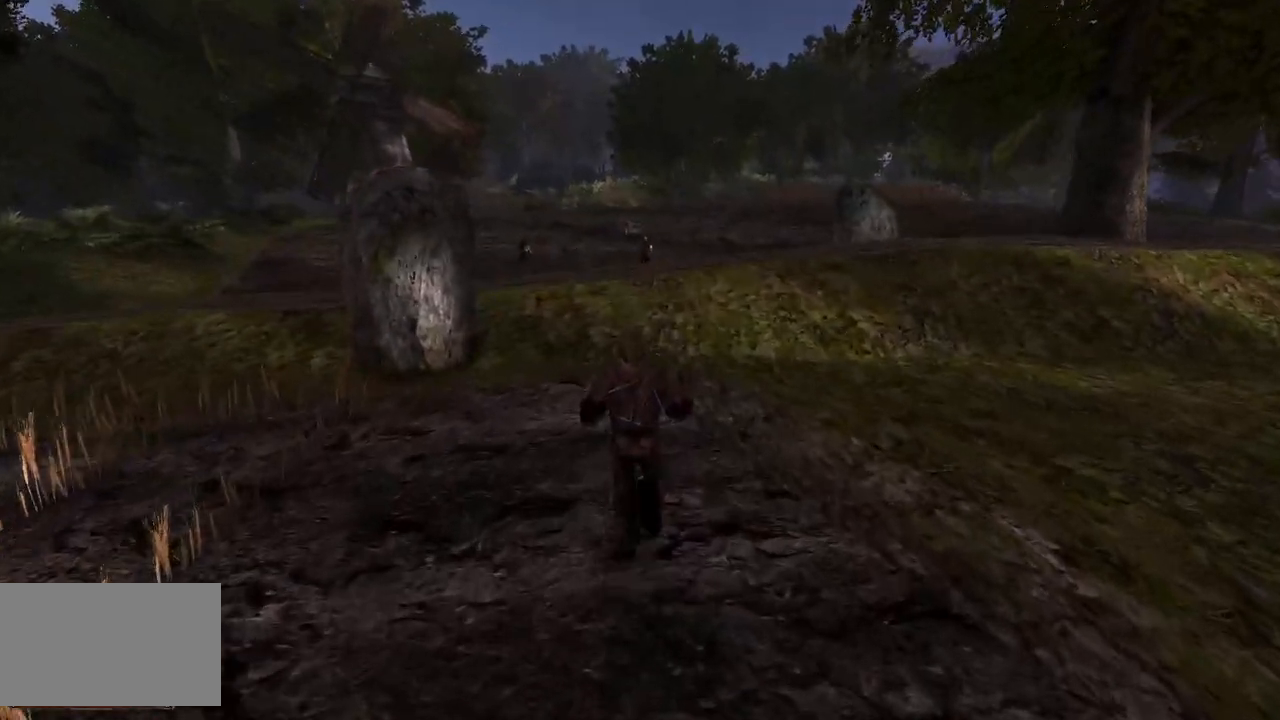
{"keys": ["w"], "mouse": [], "events": []}
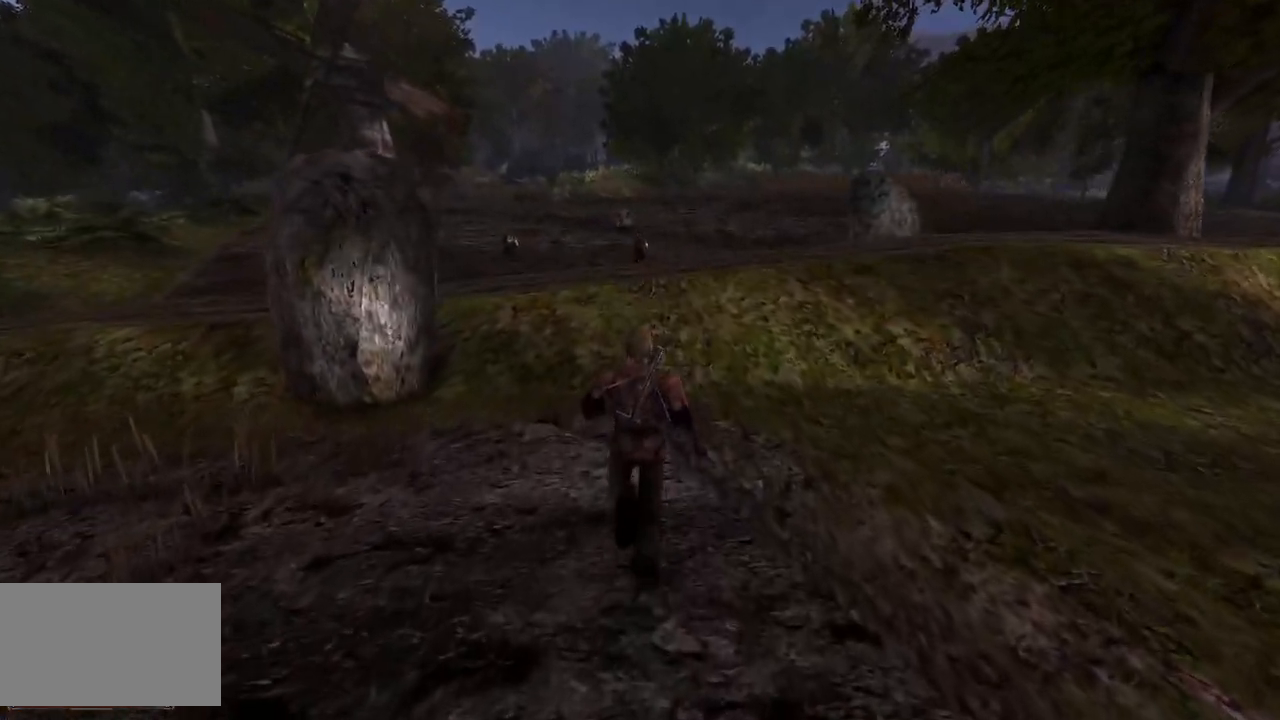
{"keys": ["w"], "mouse": [], "events": []}
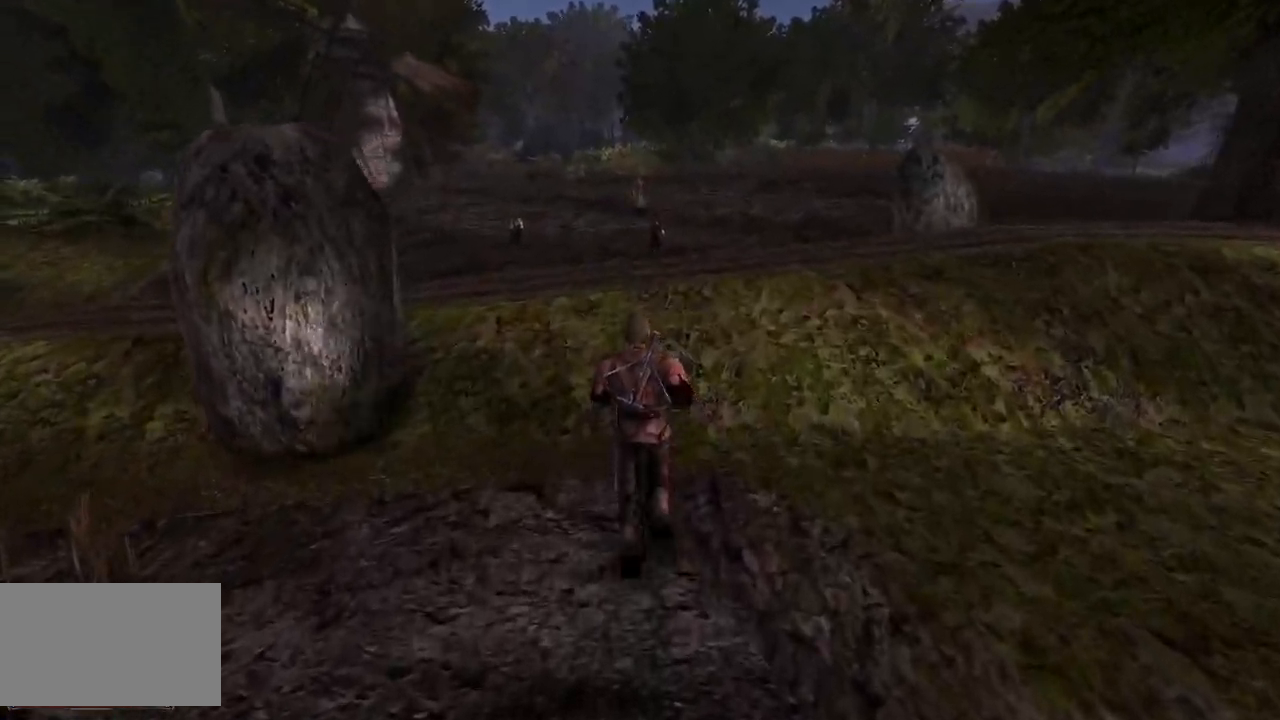
{"keys": ["w"], "mouse": [], "events": []}
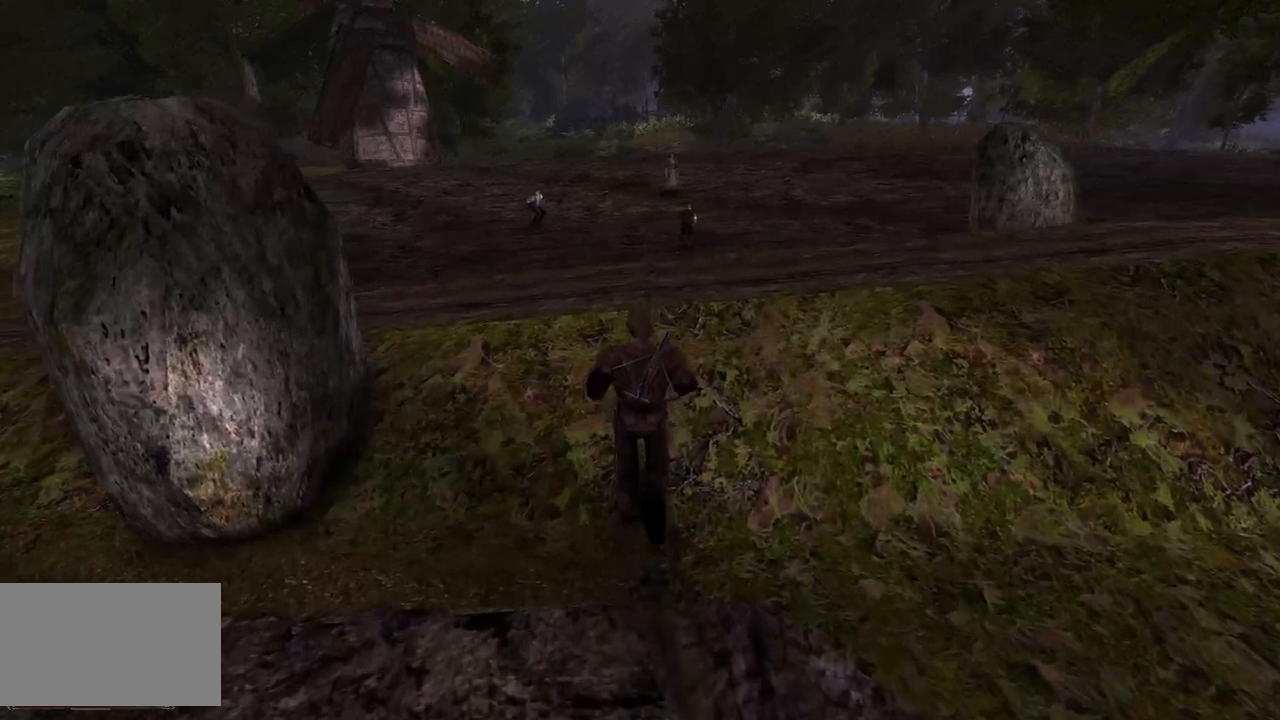
{"keys": ["w"], "mouse": [], "events": []}
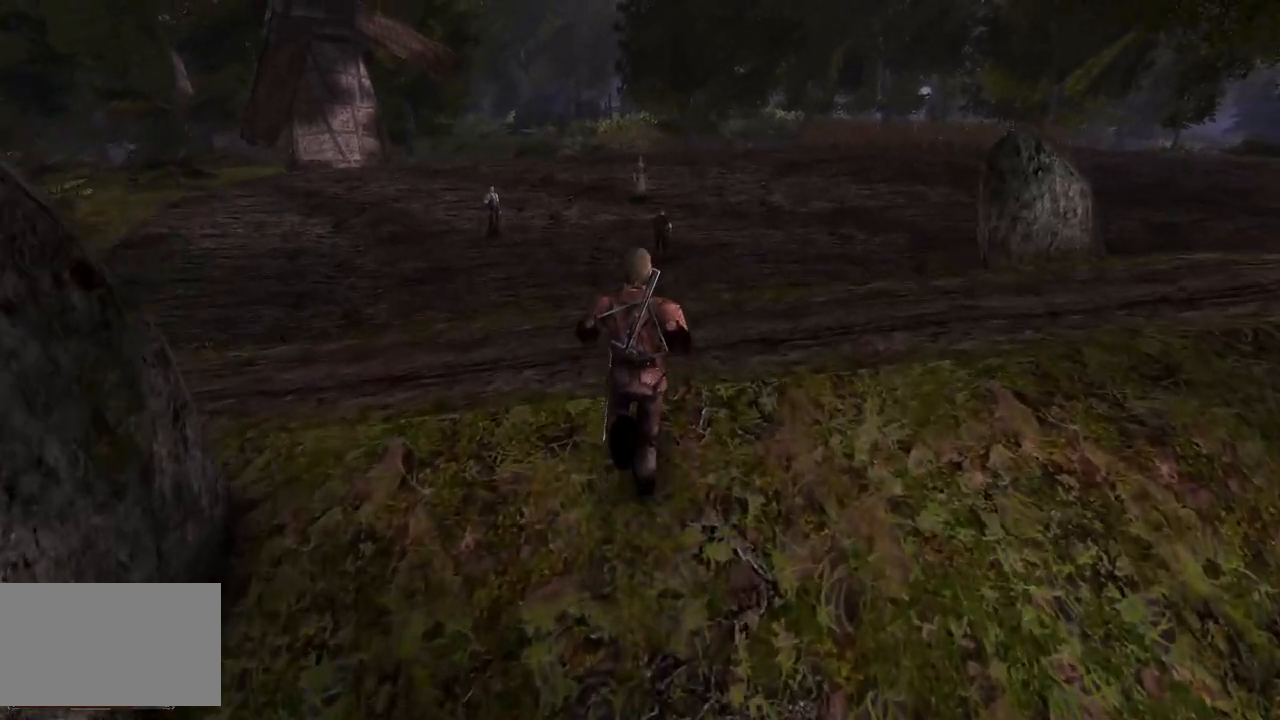
{"keys": ["w"], "mouse": [], "events": []}
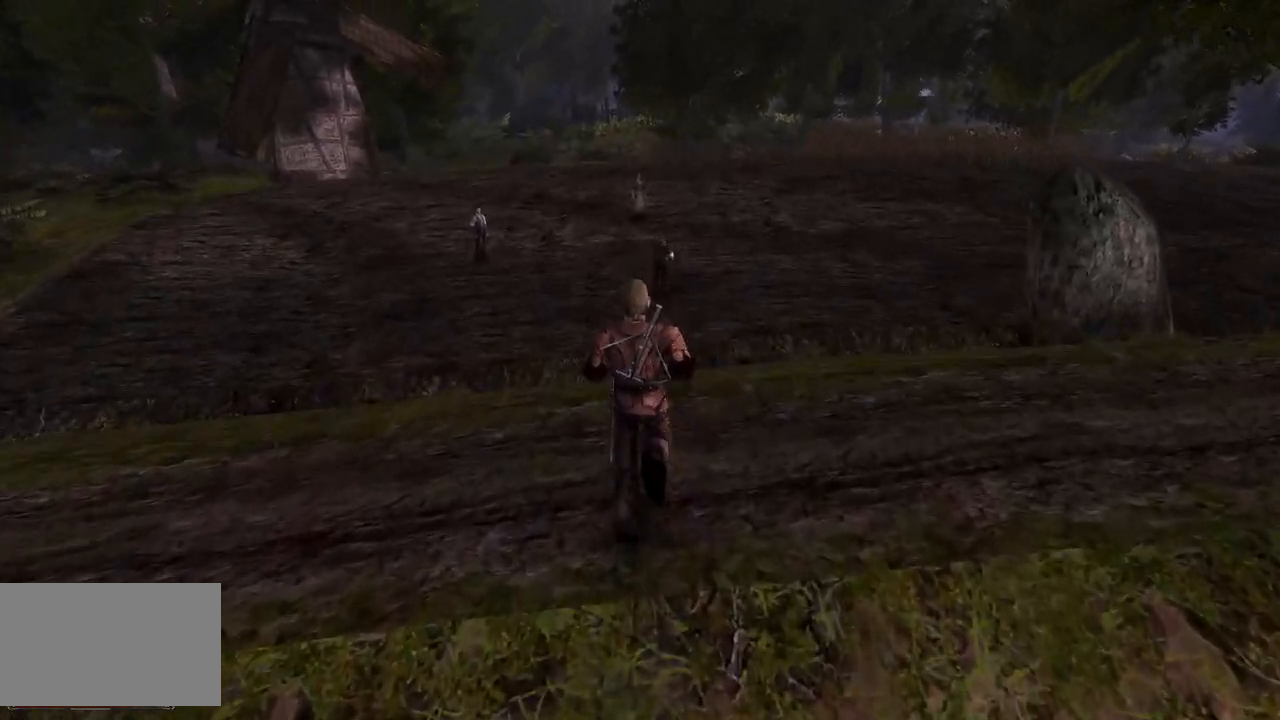
{"keys": ["w"], "mouse": [], "events": []}